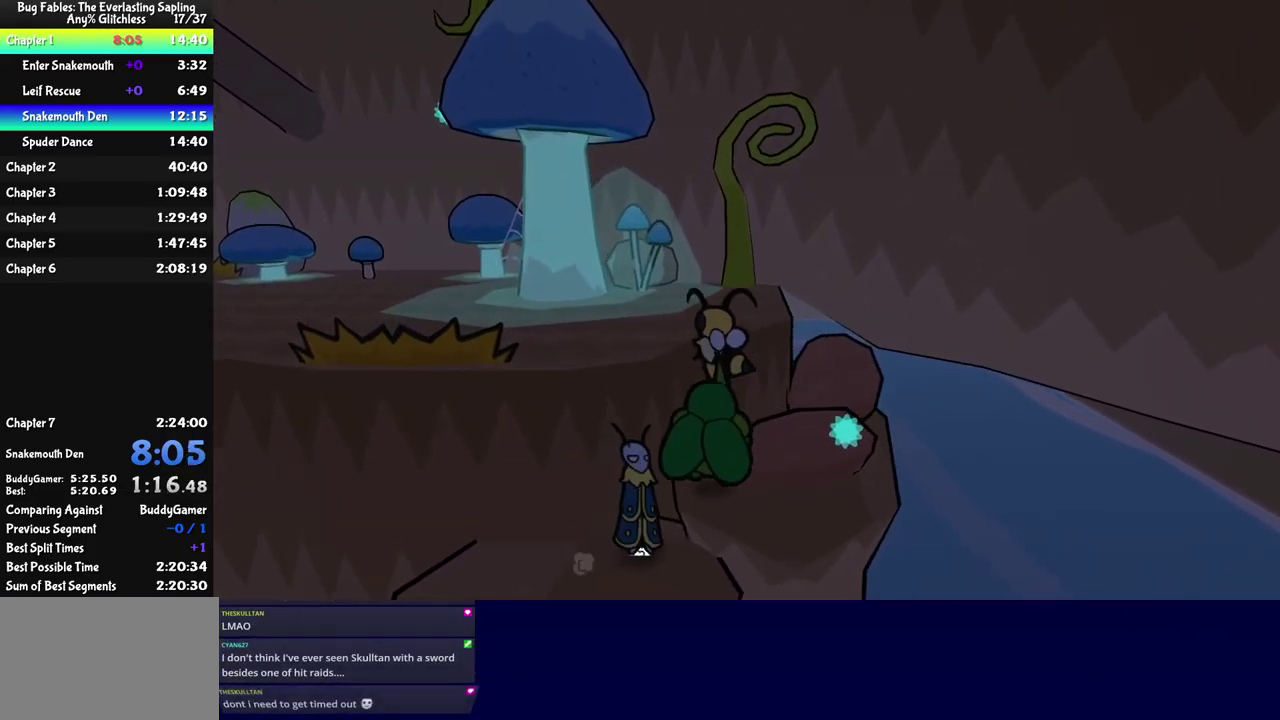
Gameplay with a controller (Nintendo layout); each line is a JSON object with the inputs held at the frame after it. "events" lists button and stick changes between this image and that frame as [ms after this image, input, new state], when the widget could be followed in between. Not read: L3 R3.
{"buttons": [], "left_stick": "left", "events": [[267, "C_DOWN", "up"]]}
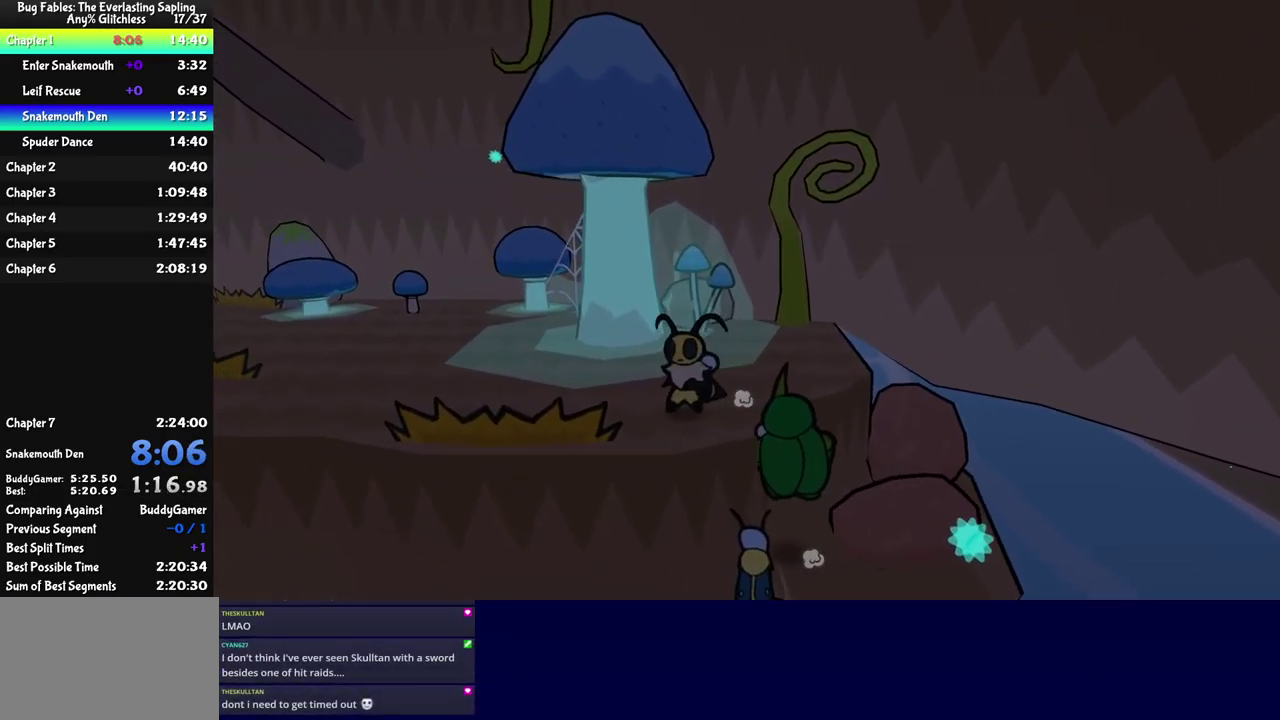
{"buttons": [], "left_stick": "left", "events": []}
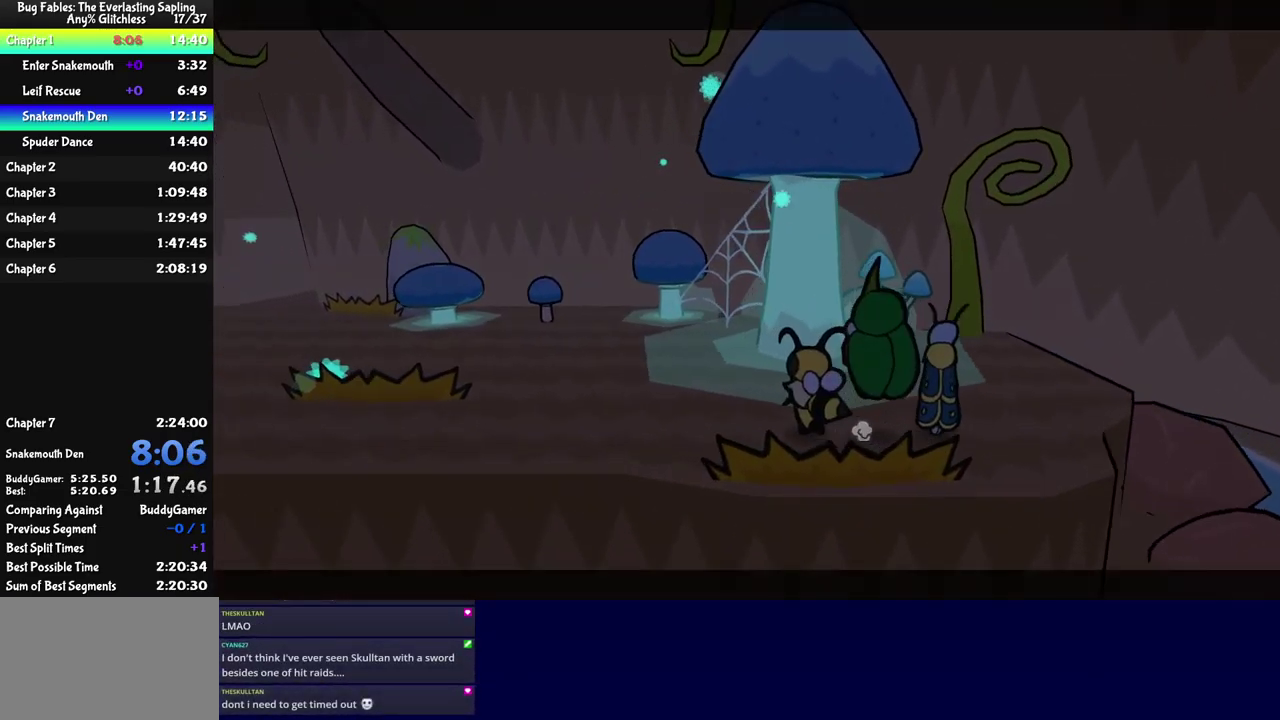
{"buttons": [], "left_stick": "center", "events": [[483, "left_stick", "center"]]}
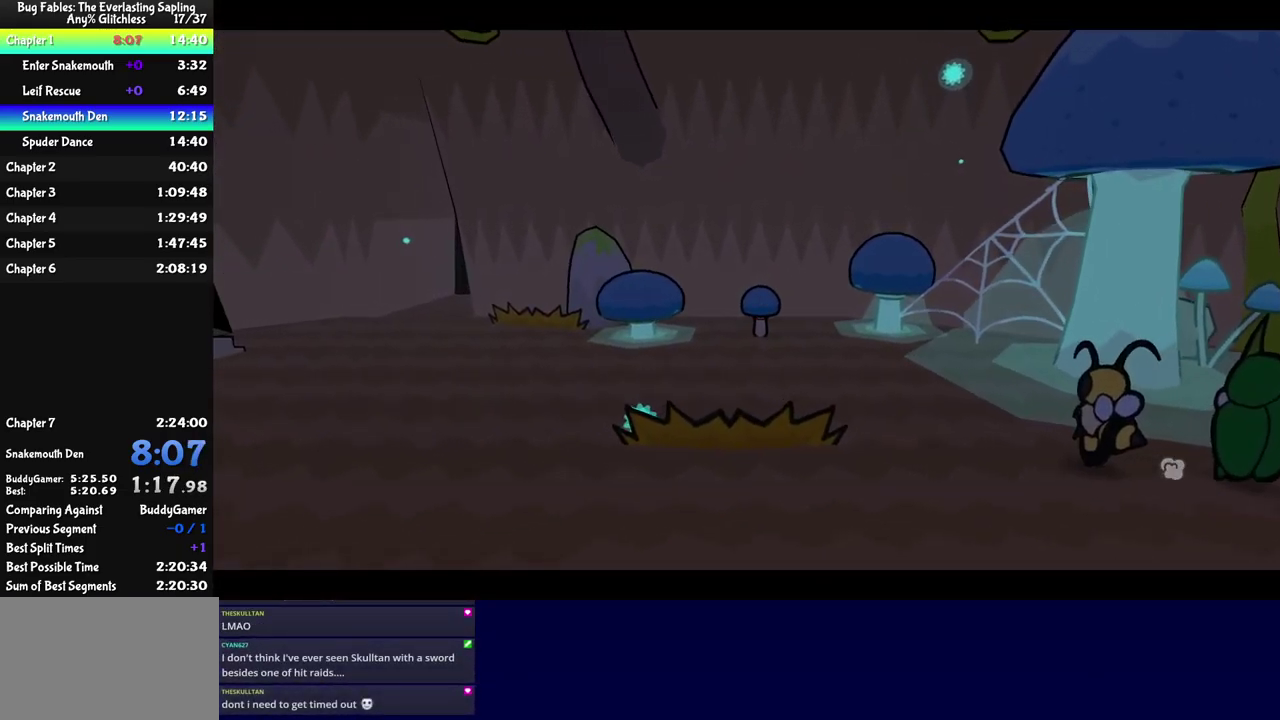
{"buttons": ["C_RIGHT"], "left_stick": "center", "events": [[67, "C_RIGHT", "down"]]}
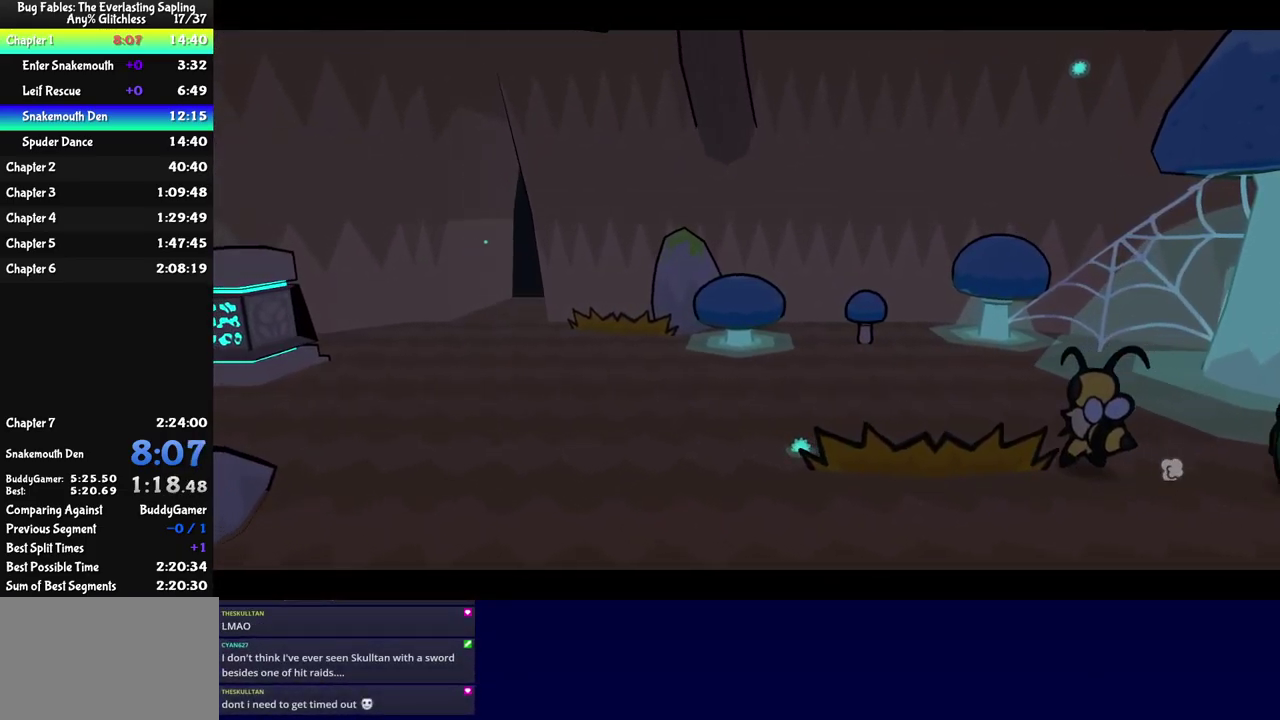
{"buttons": ["C_RIGHT"], "left_stick": "center", "events": []}
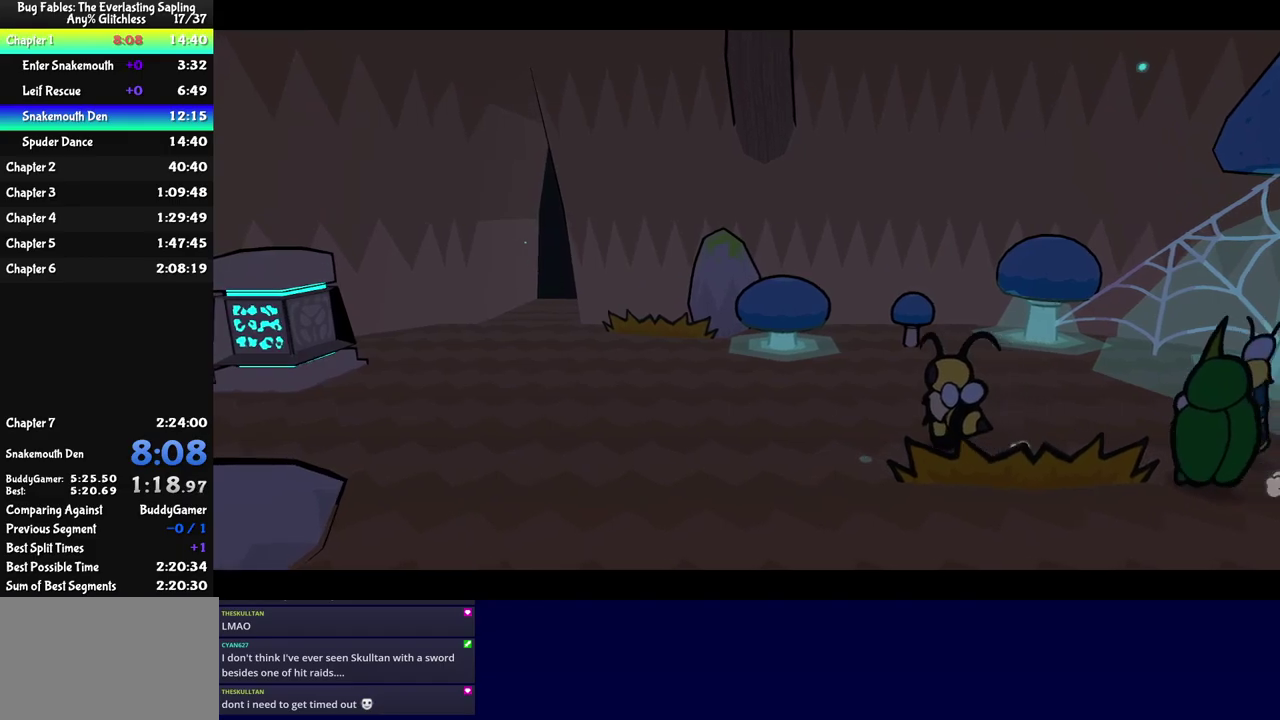
{"buttons": ["C_RIGHT"], "left_stick": "center", "events": []}
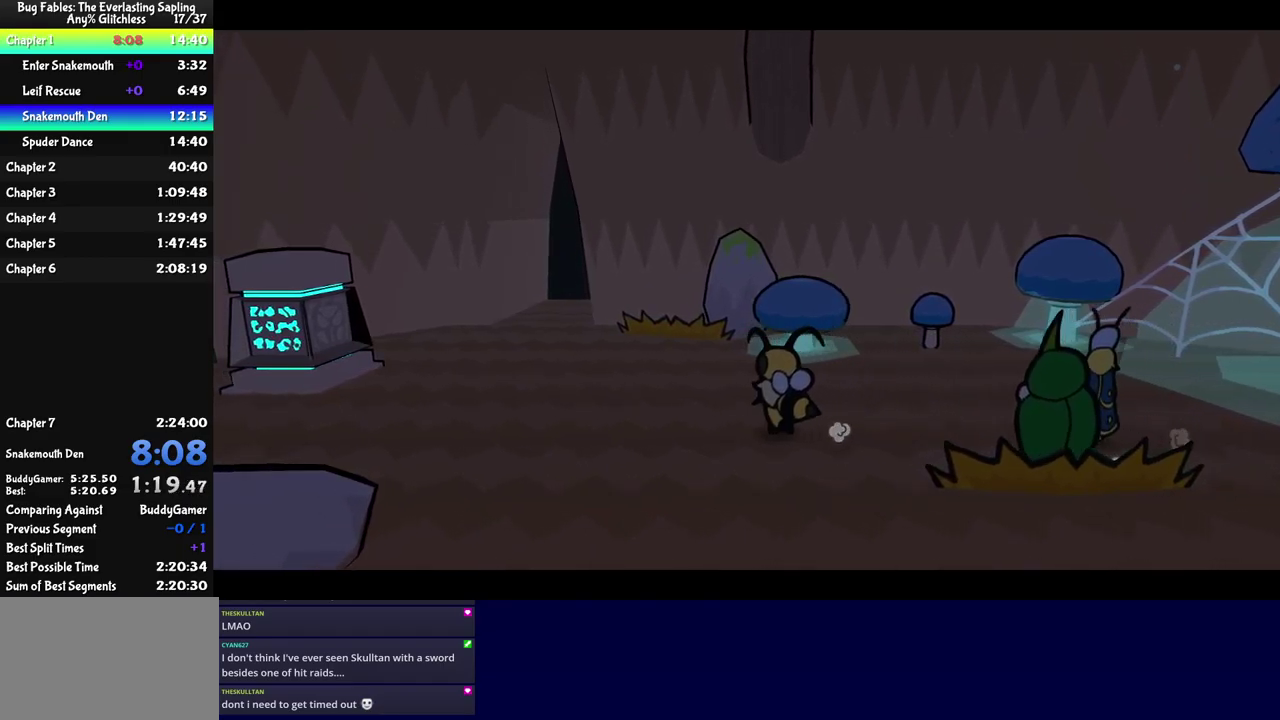
{"buttons": ["C_RIGHT"], "left_stick": "center", "events": []}
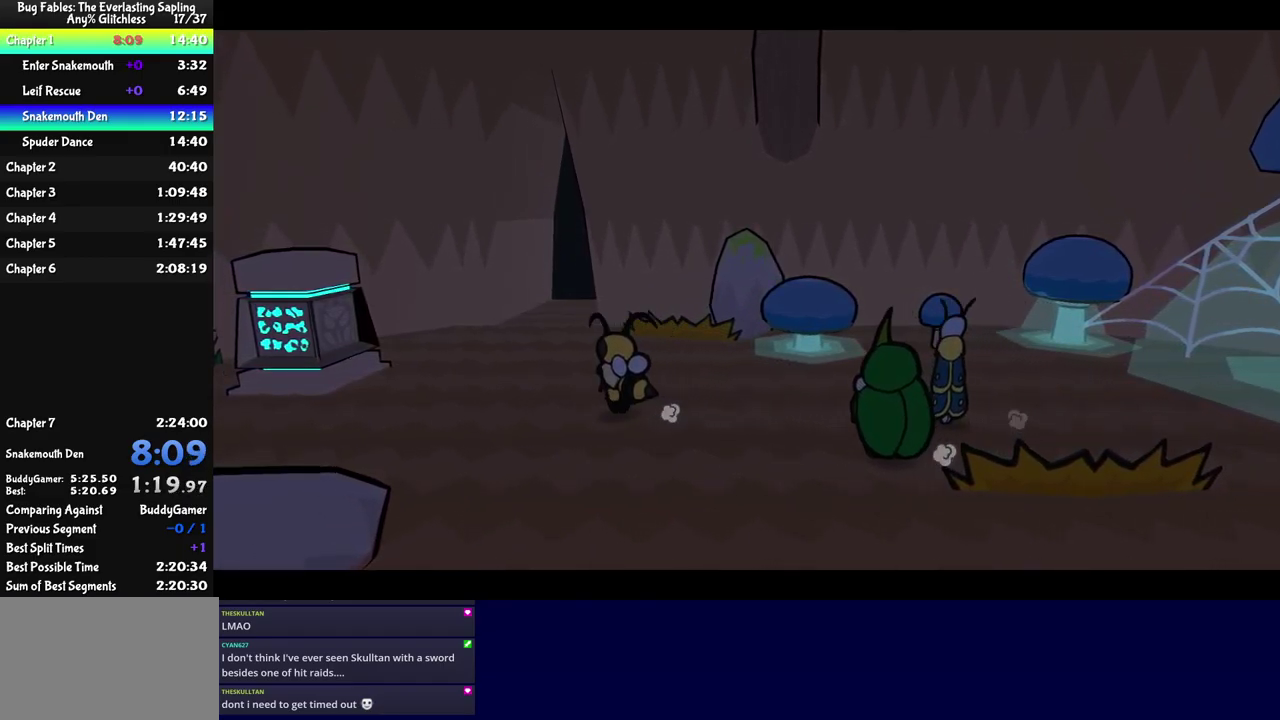
{"buttons": ["C_RIGHT"], "left_stick": "center", "events": []}
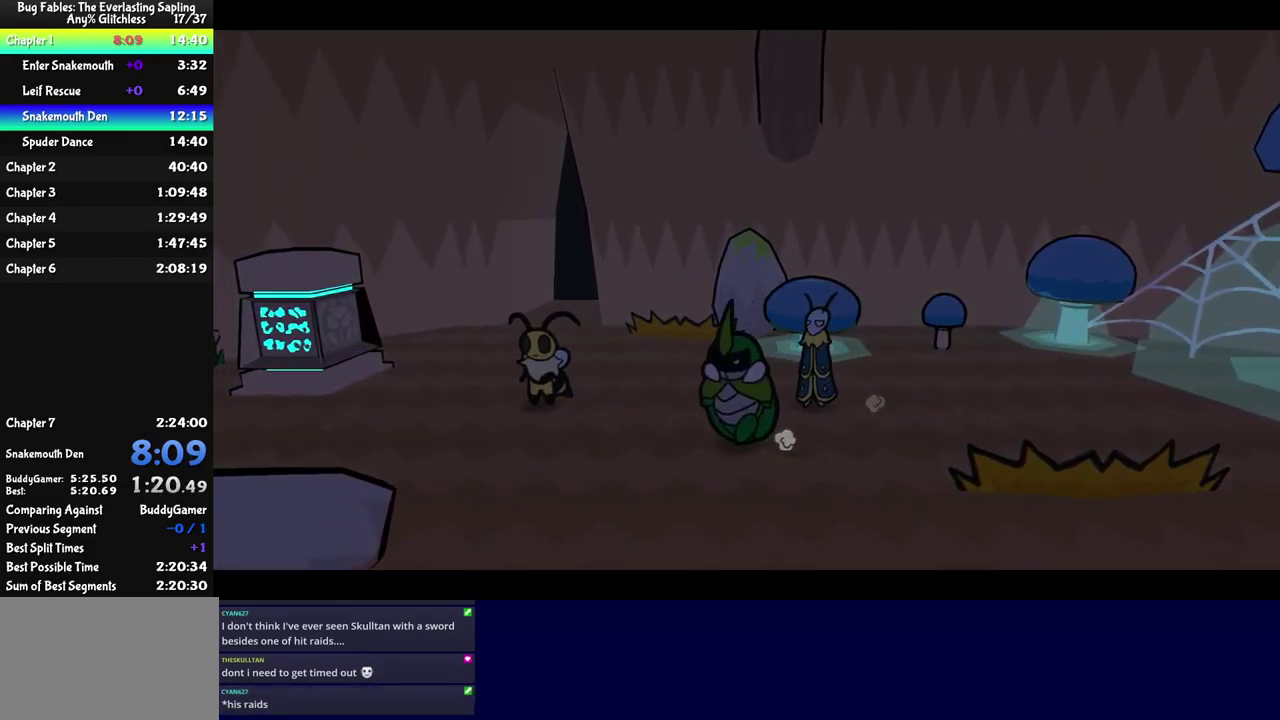
{"buttons": ["C_RIGHT"], "left_stick": "center", "events": []}
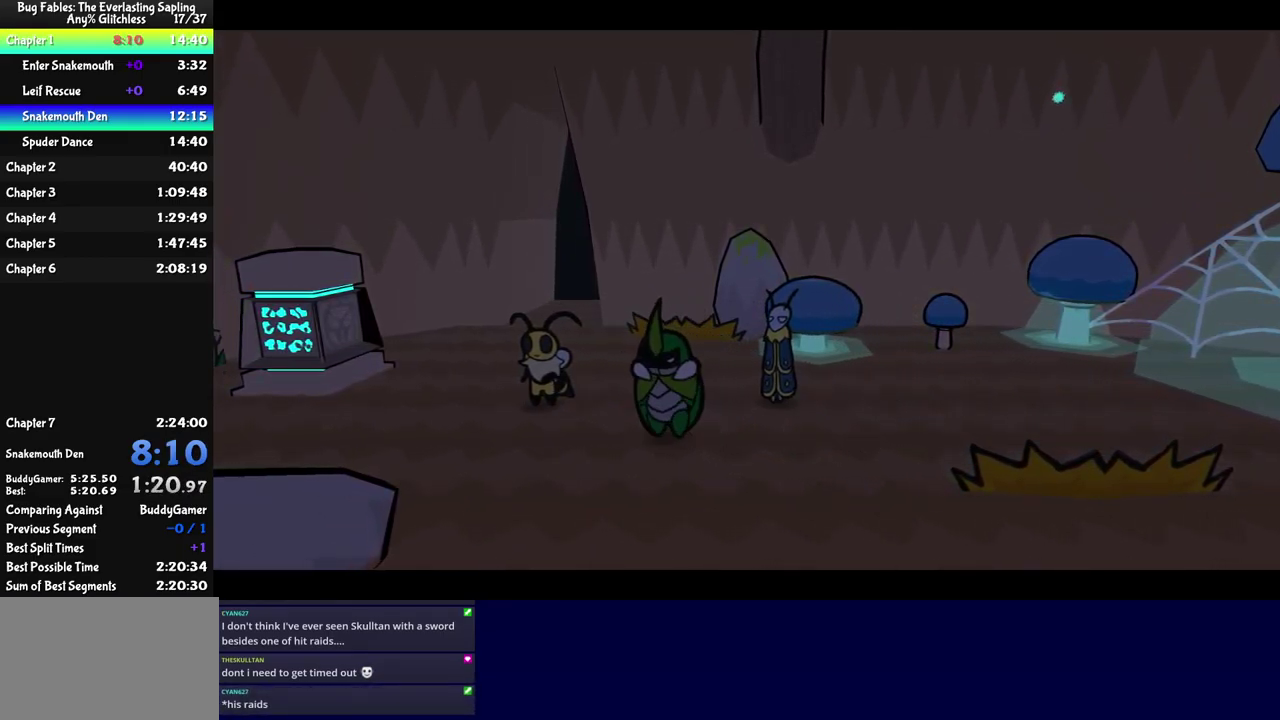
{"buttons": ["C_RIGHT"], "left_stick": "center", "events": []}
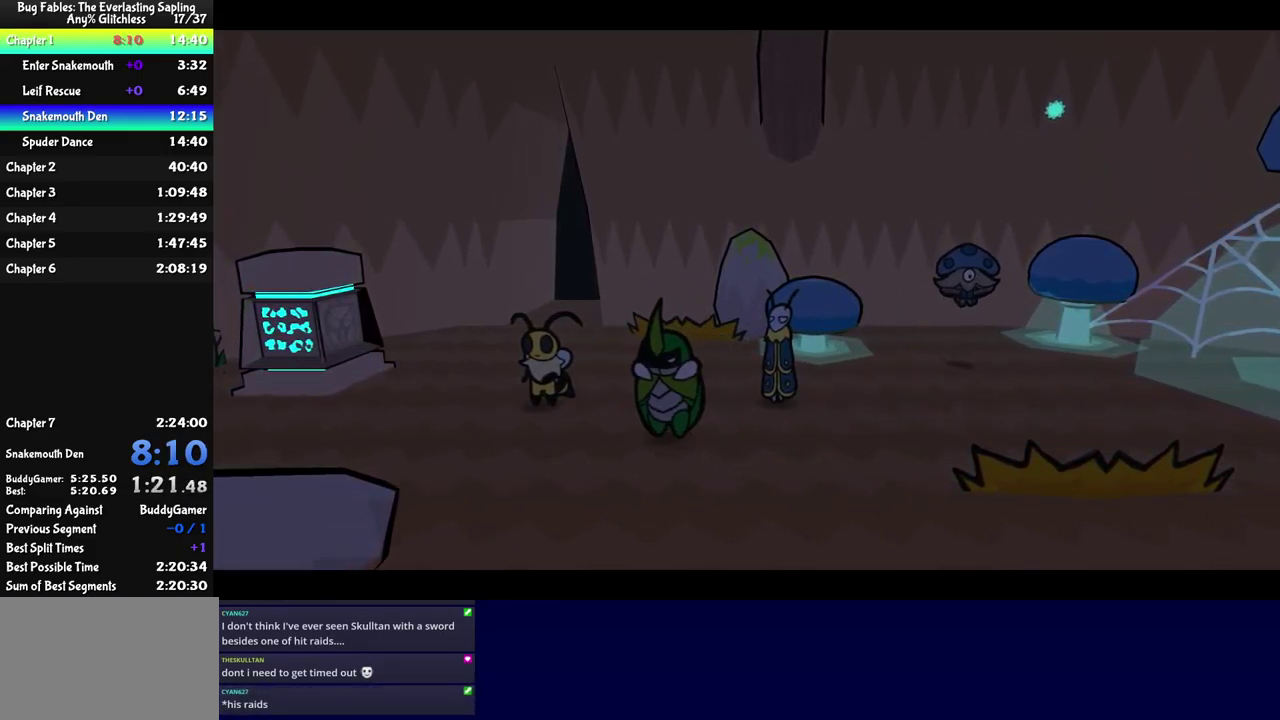
{"buttons": ["C_RIGHT"], "left_stick": "center", "events": []}
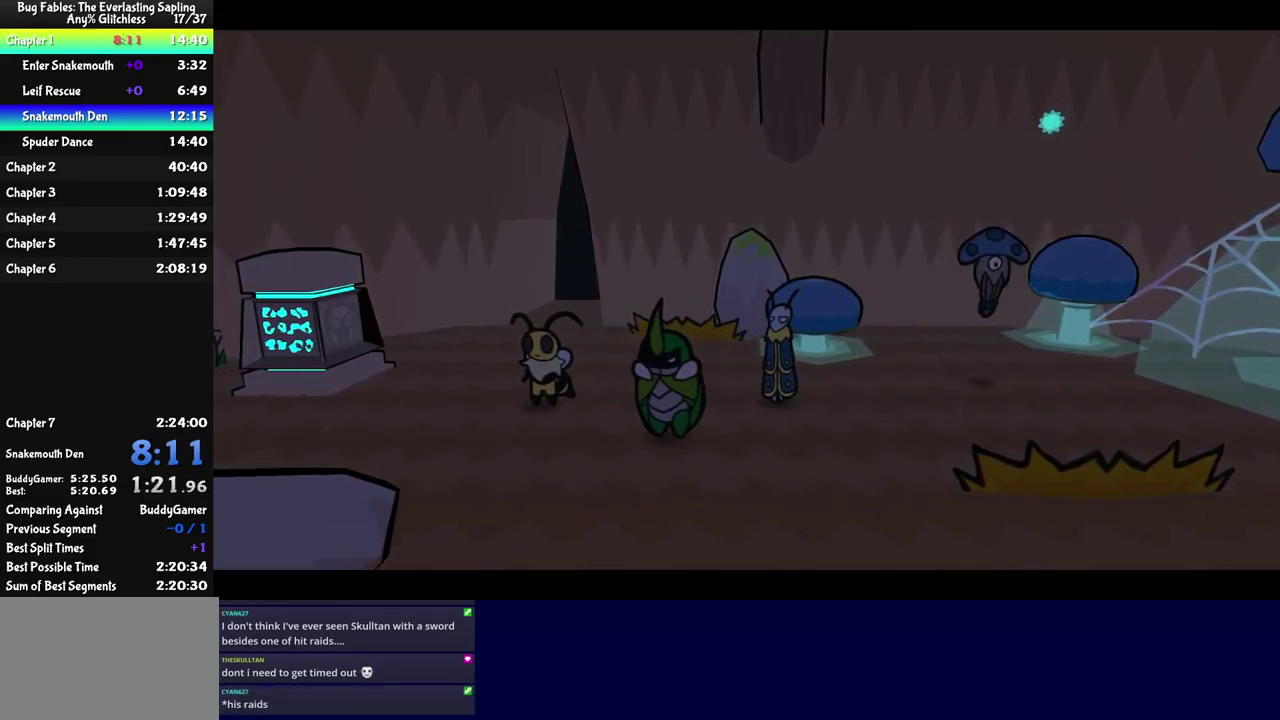
{"buttons": ["C_RIGHT"], "left_stick": "center", "events": []}
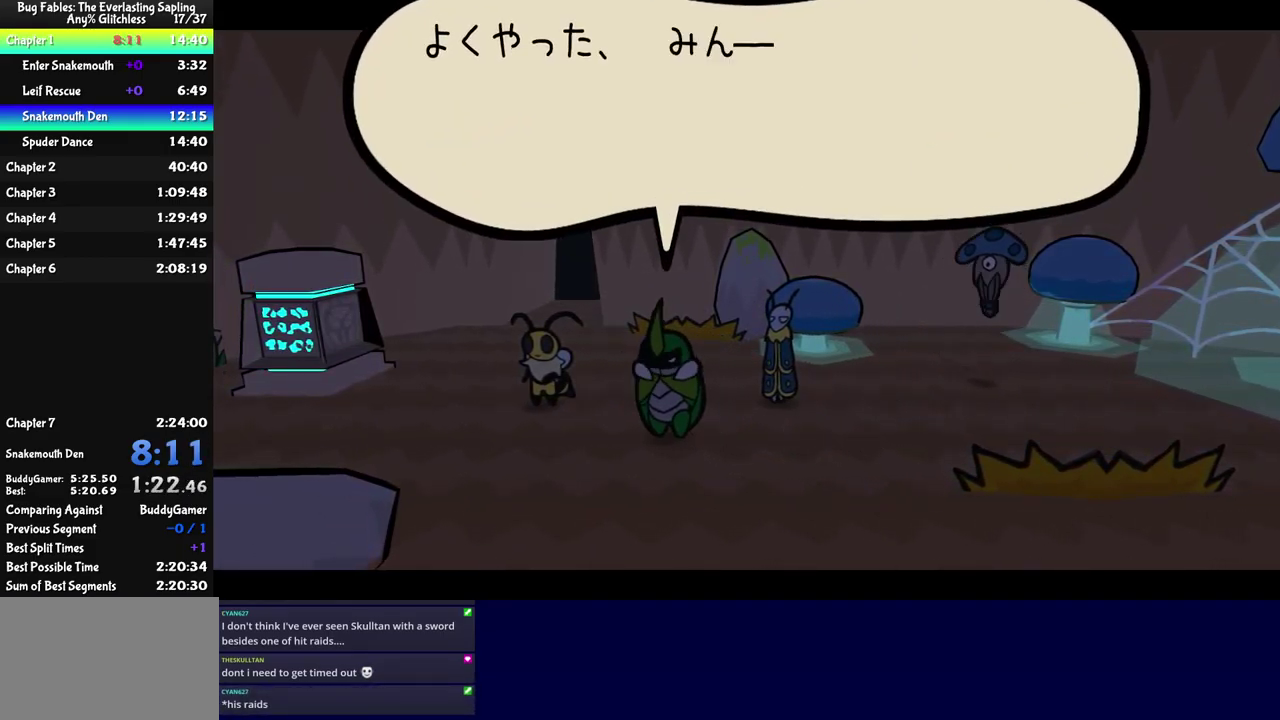
{"buttons": ["C_RIGHT"], "left_stick": "center", "events": []}
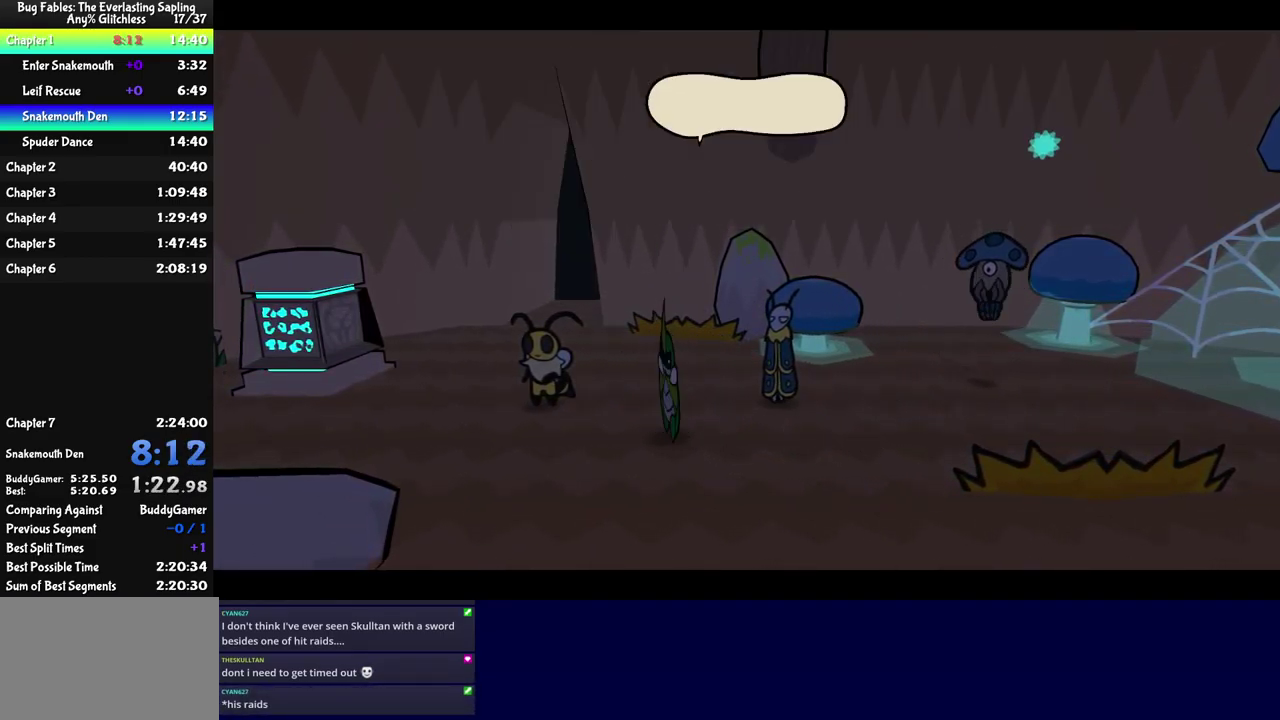
{"buttons": ["C_RIGHT"], "left_stick": "center", "events": []}
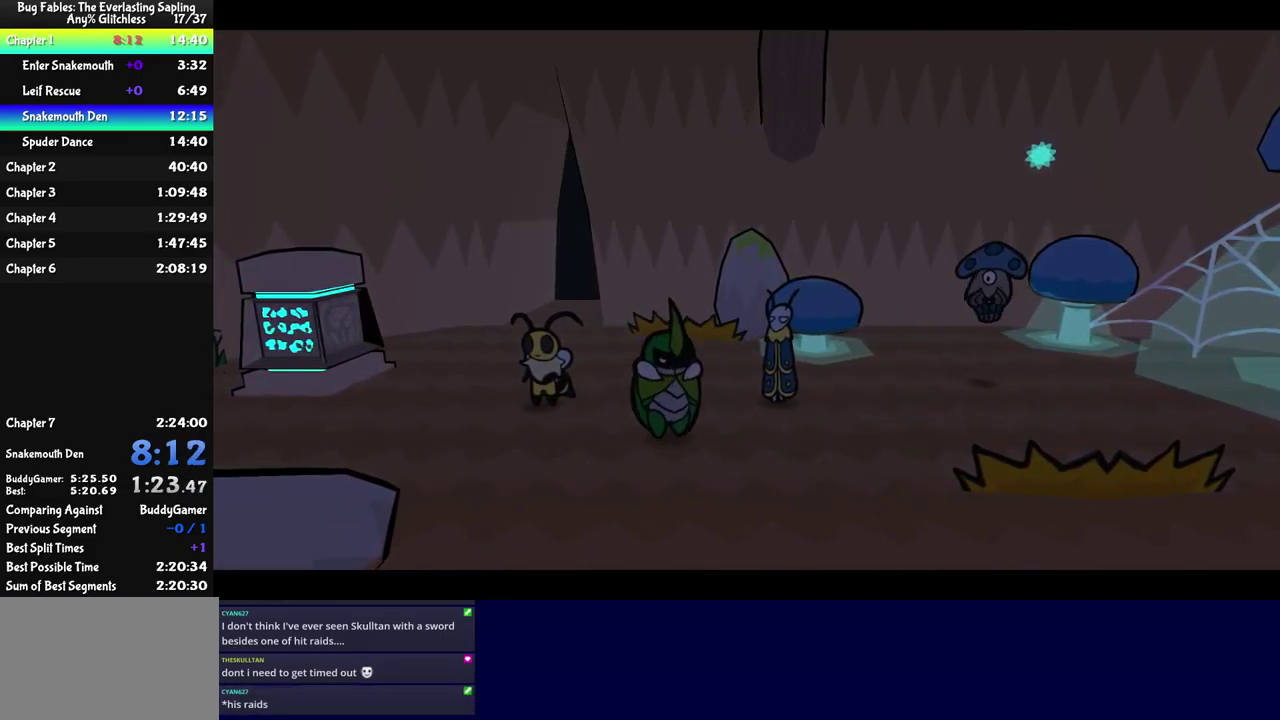
{"buttons": ["C_RIGHT"], "left_stick": "center", "events": []}
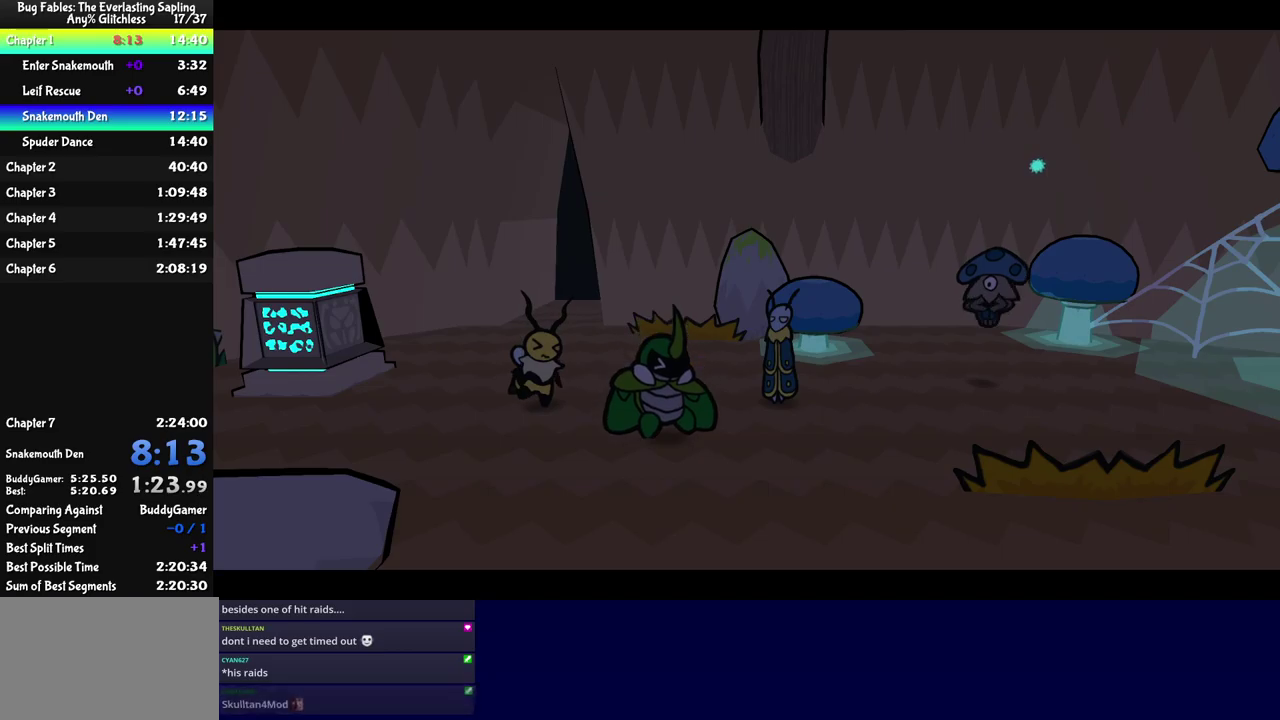
{"buttons": ["C_RIGHT"], "left_stick": "center", "events": []}
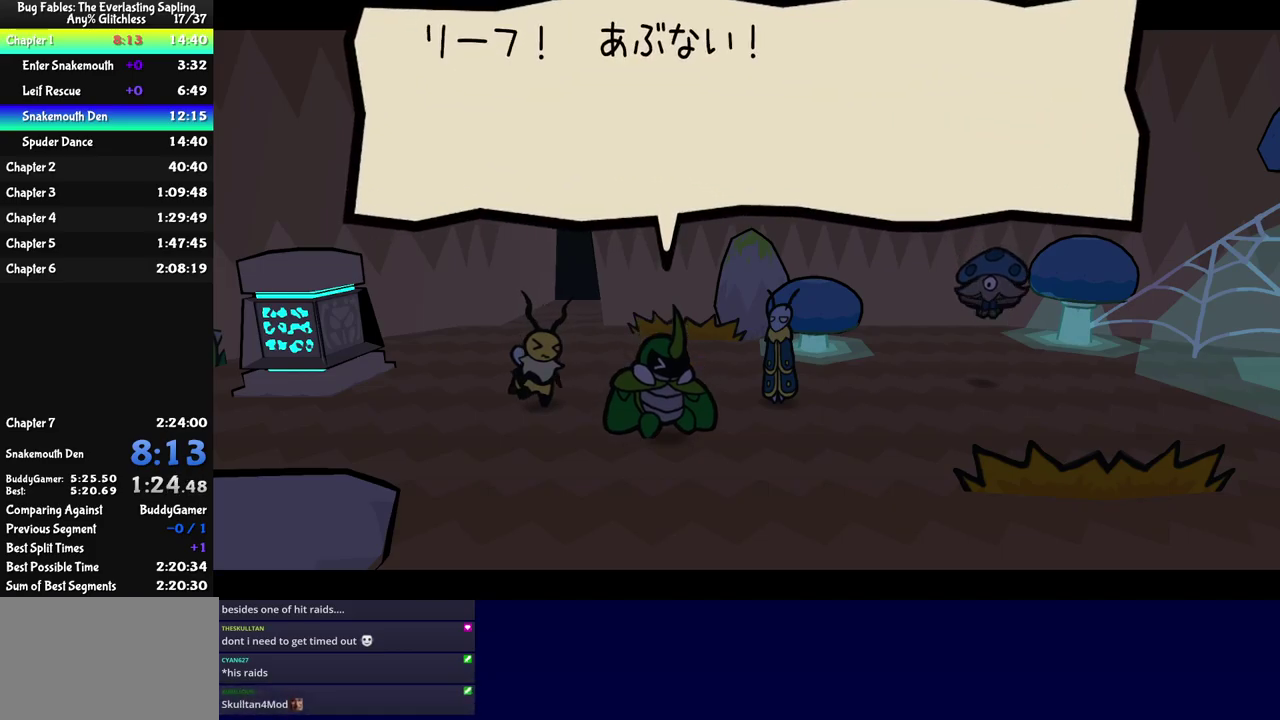
{"buttons": ["C_RIGHT"], "left_stick": "center", "events": []}
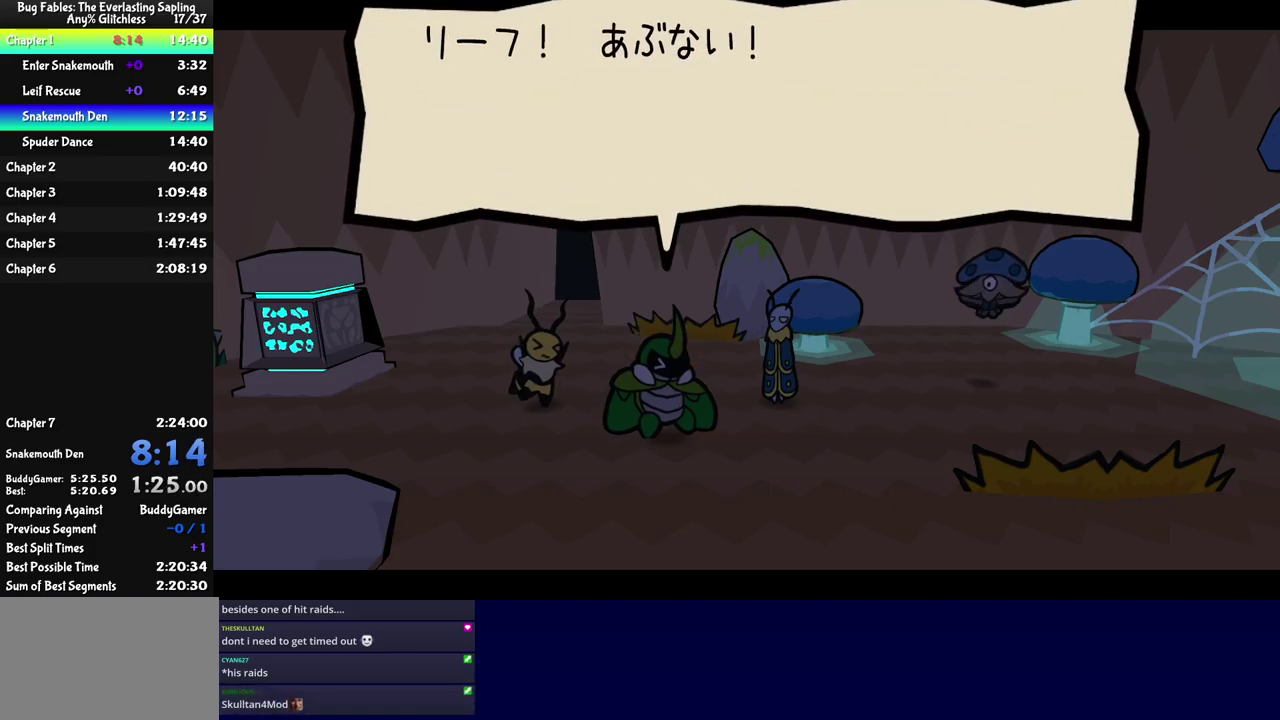
{"buttons": ["C_RIGHT"], "left_stick": "center", "events": []}
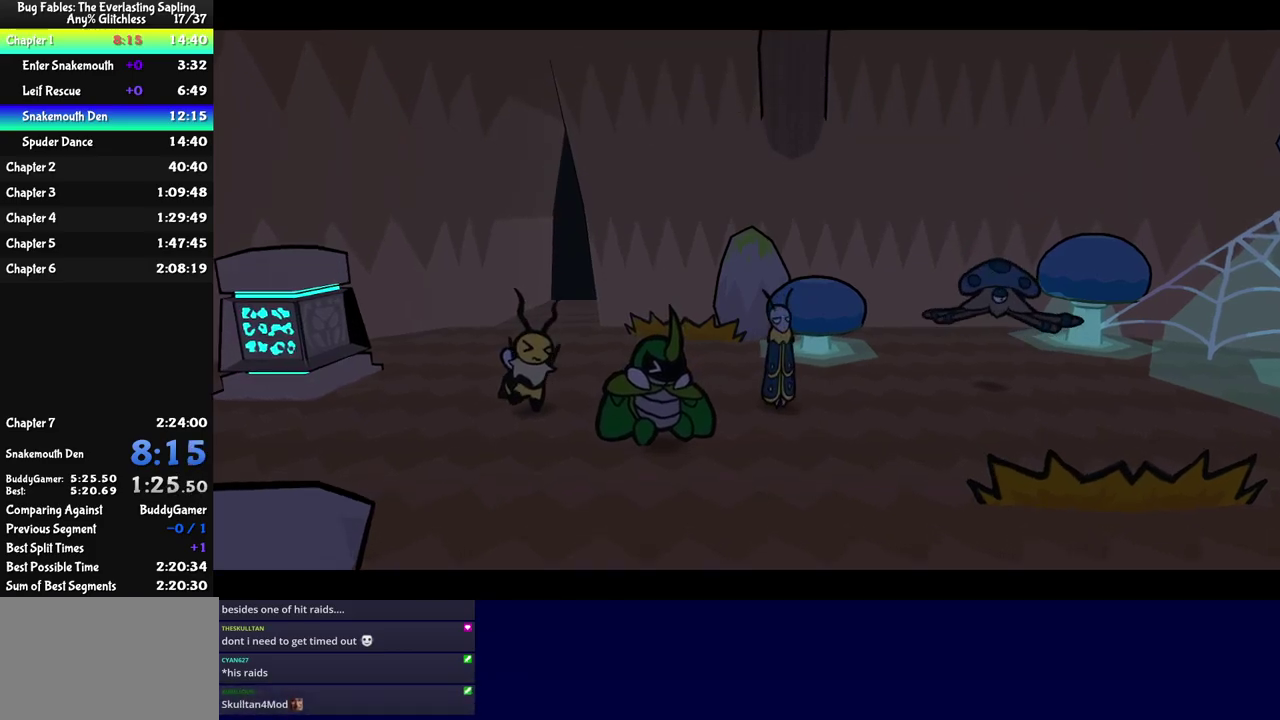
{"buttons": ["C_RIGHT"], "left_stick": "center", "events": []}
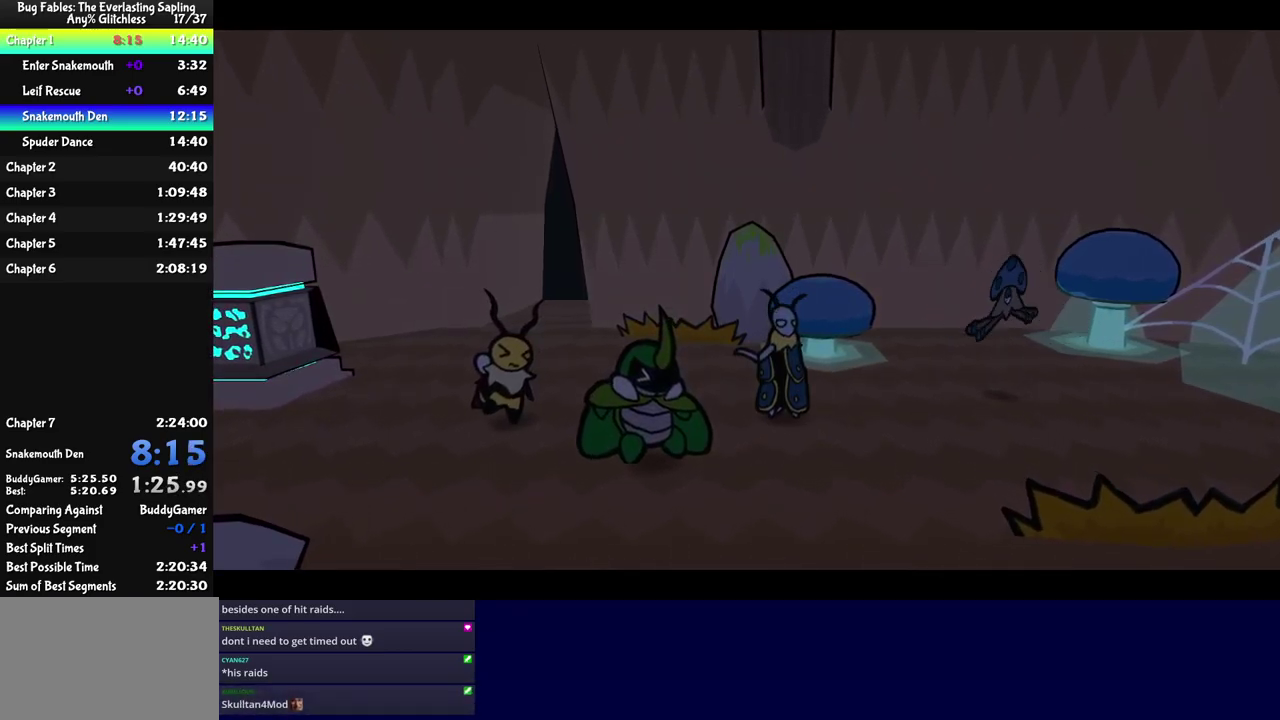
{"buttons": ["C_RIGHT"], "left_stick": "center", "events": []}
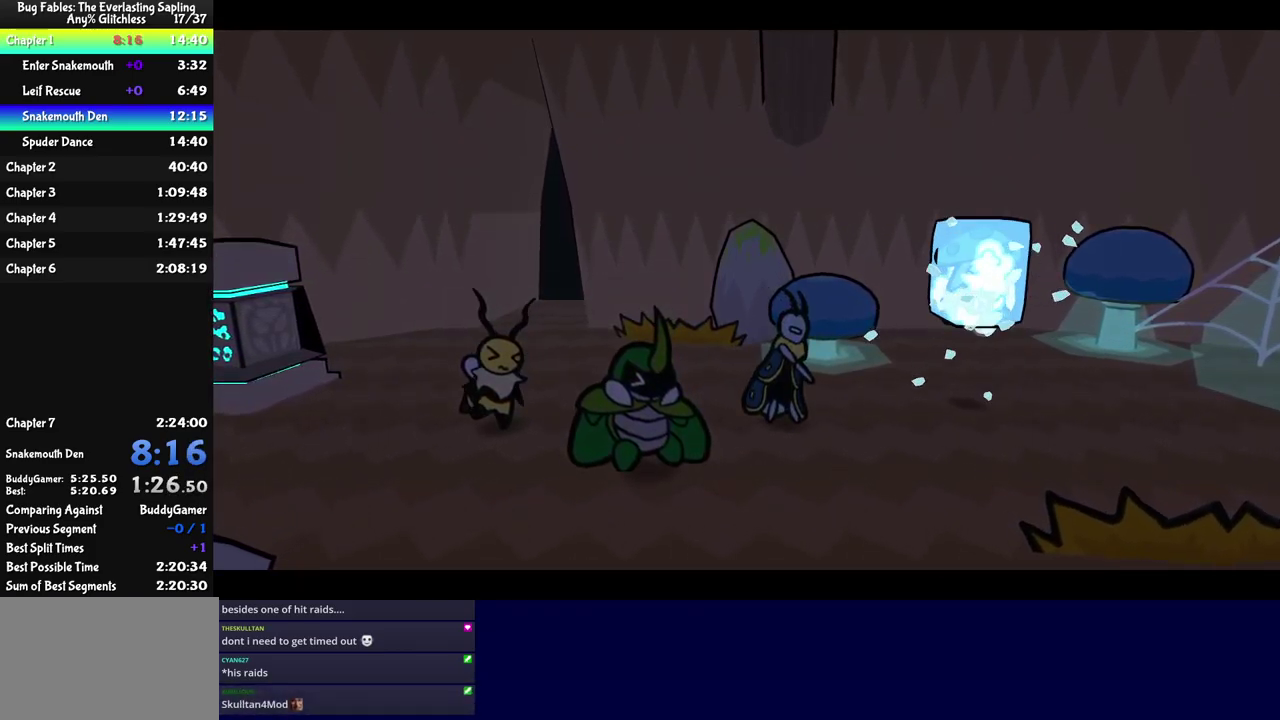
{"buttons": ["C_RIGHT"], "left_stick": "center", "events": []}
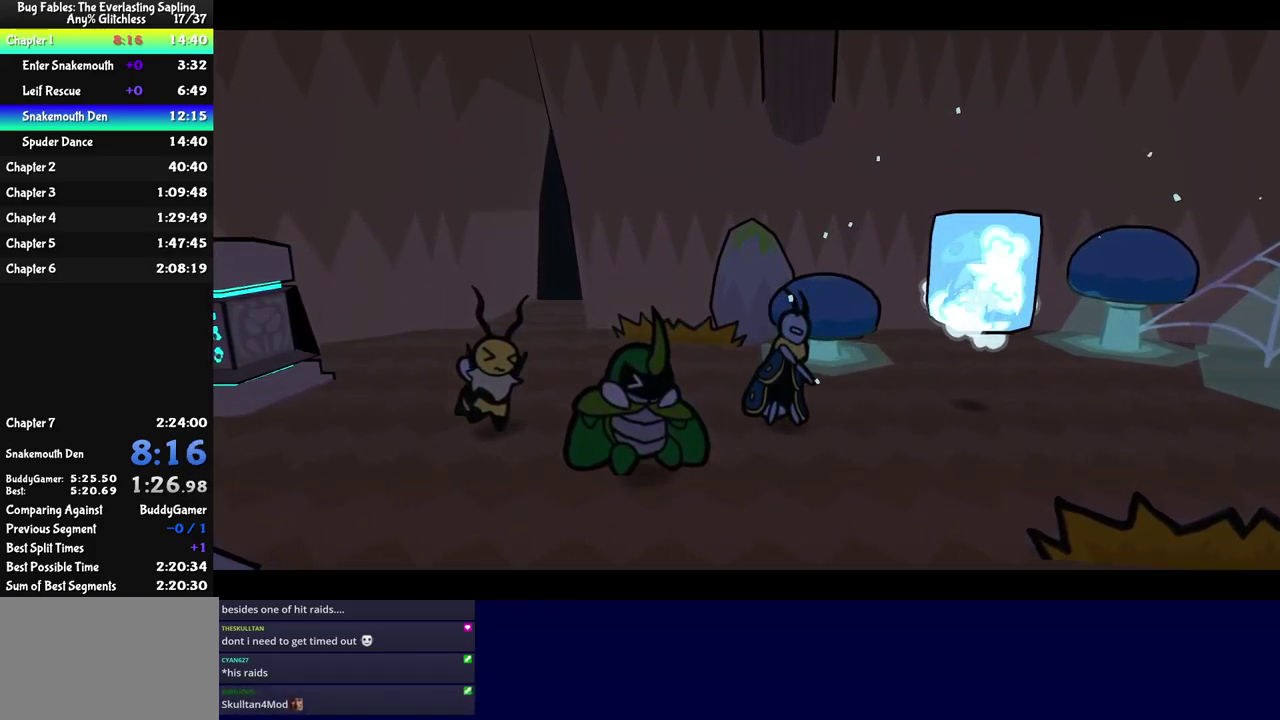
{"buttons": ["C_RIGHT"], "left_stick": "center", "events": []}
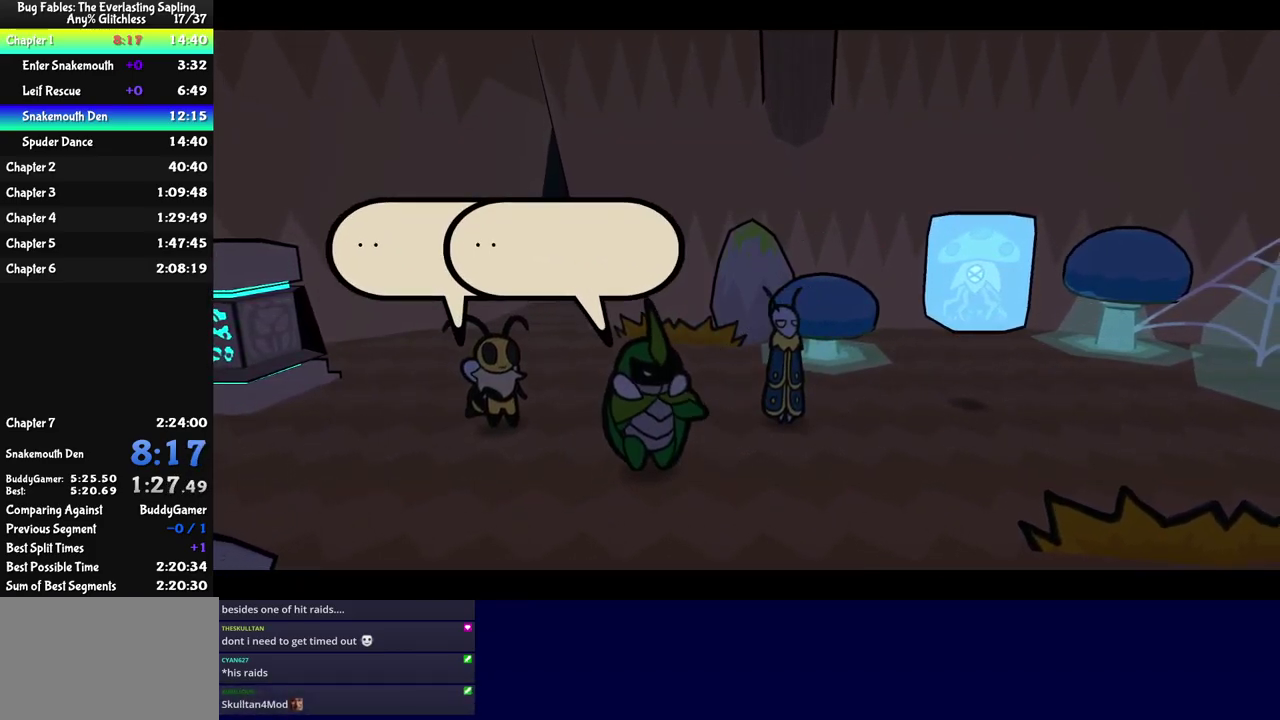
{"buttons": ["C_RIGHT"], "left_stick": "center", "events": []}
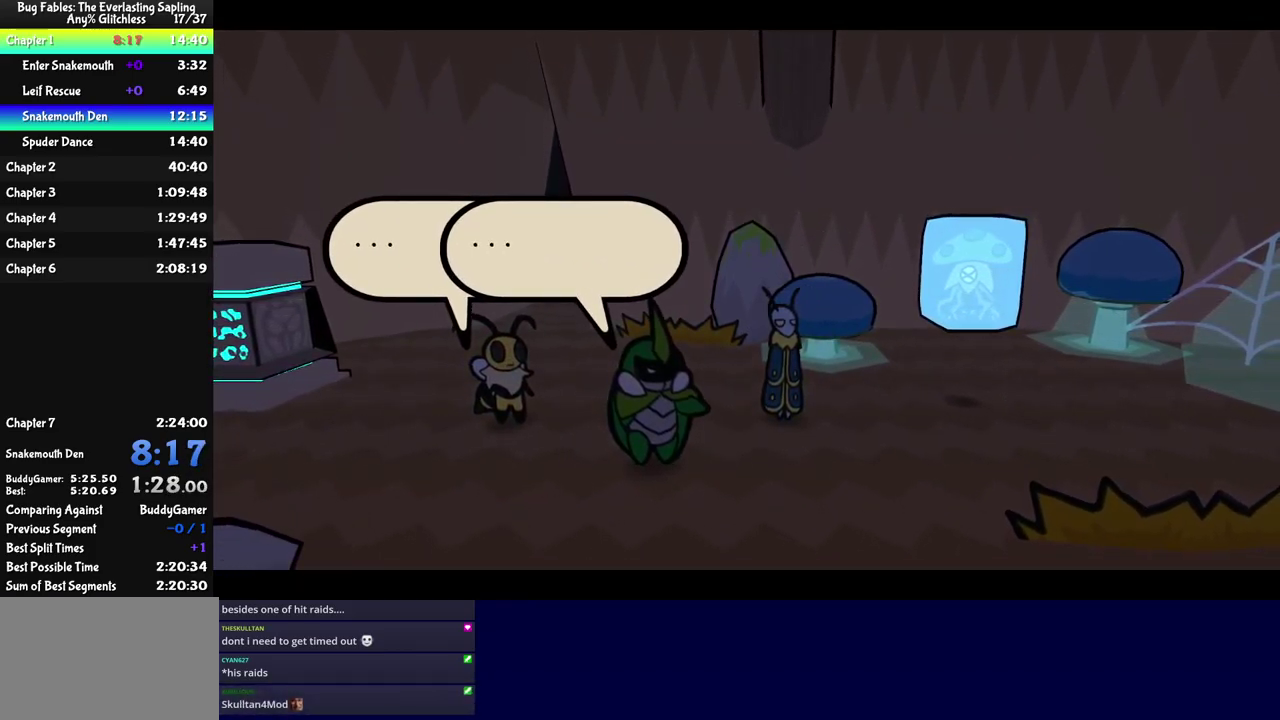
{"buttons": ["C_RIGHT"], "left_stick": "center", "events": []}
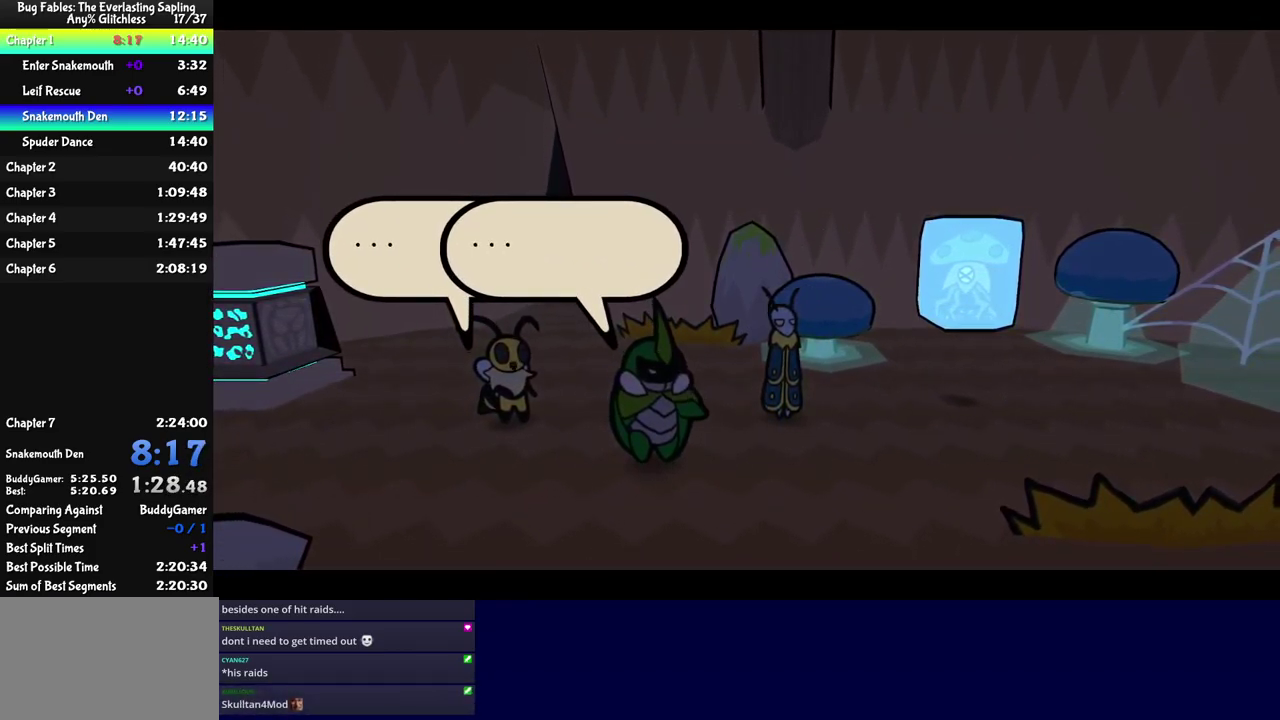
{"buttons": ["C_RIGHT"], "left_stick": "center", "events": []}